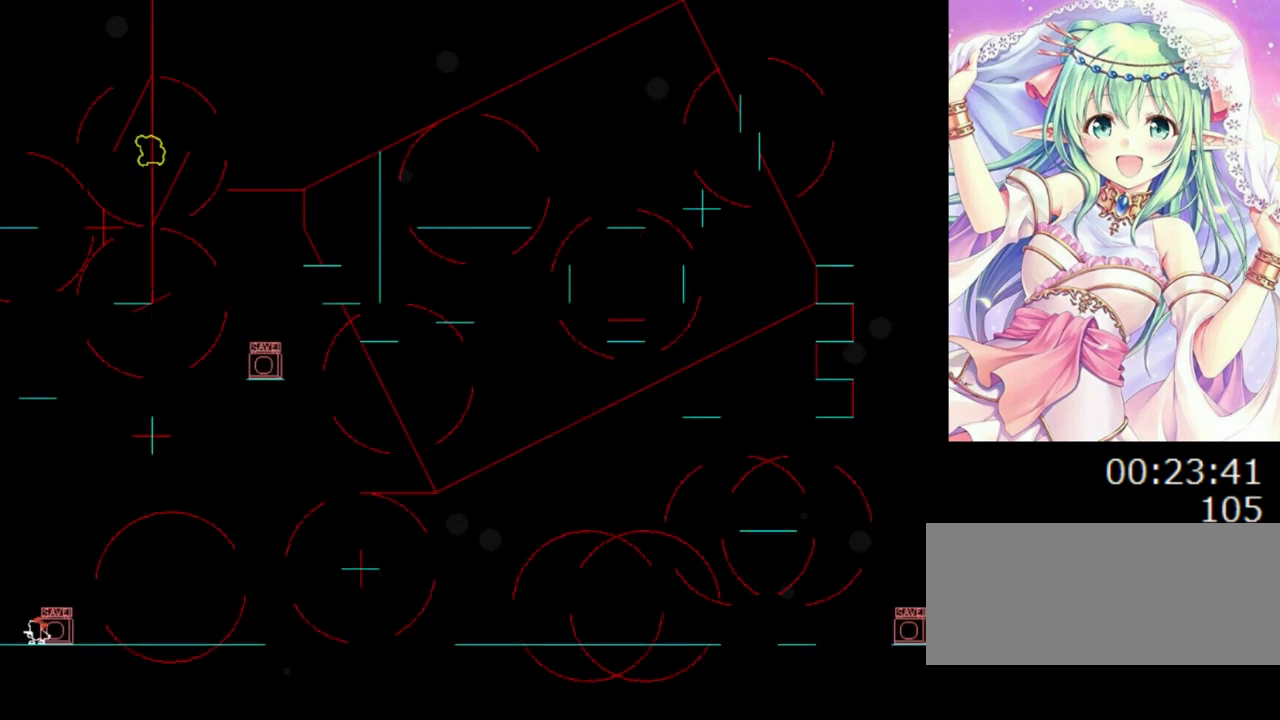
Gameplay with keyboard; each line is a JSON object with the keys held at the frame after it. "events" lists presses ("down") and releases ("up") of "0", "1", "2", "left", "r", "right", "s" and "z" between this image and that frame as [ms after this image, input, new state], when the widget could be followed in between. No other keys are recorded. Mouse input is not recorded.
{"keys": ["r"], "events": [[40, "right", "down"], [160, "right", "up"], [260, "z", "down"], [360, "z", "up"], [440, "z", "down"], [460, "r", "down"], [460, "z", "up"]]}
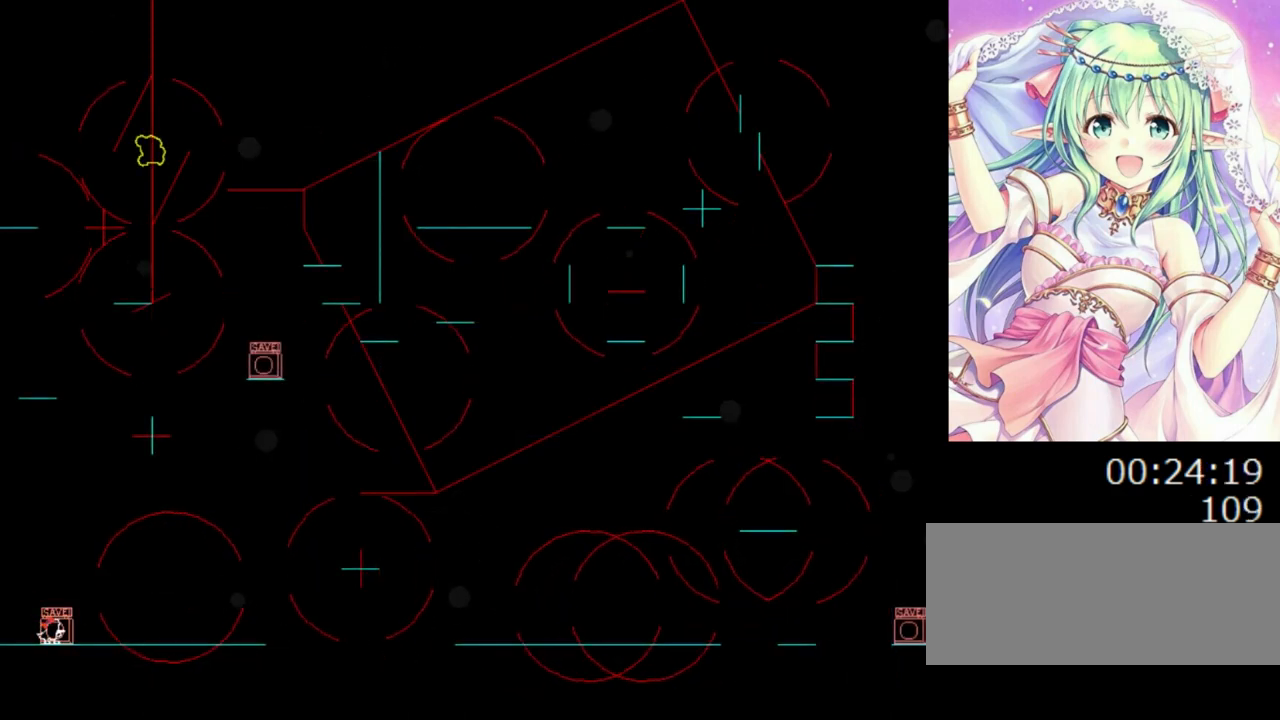
{"keys": ["0", "right"], "events": [[20, "r", "up"], [140, "right", "down"], [380, "0", "down"]]}
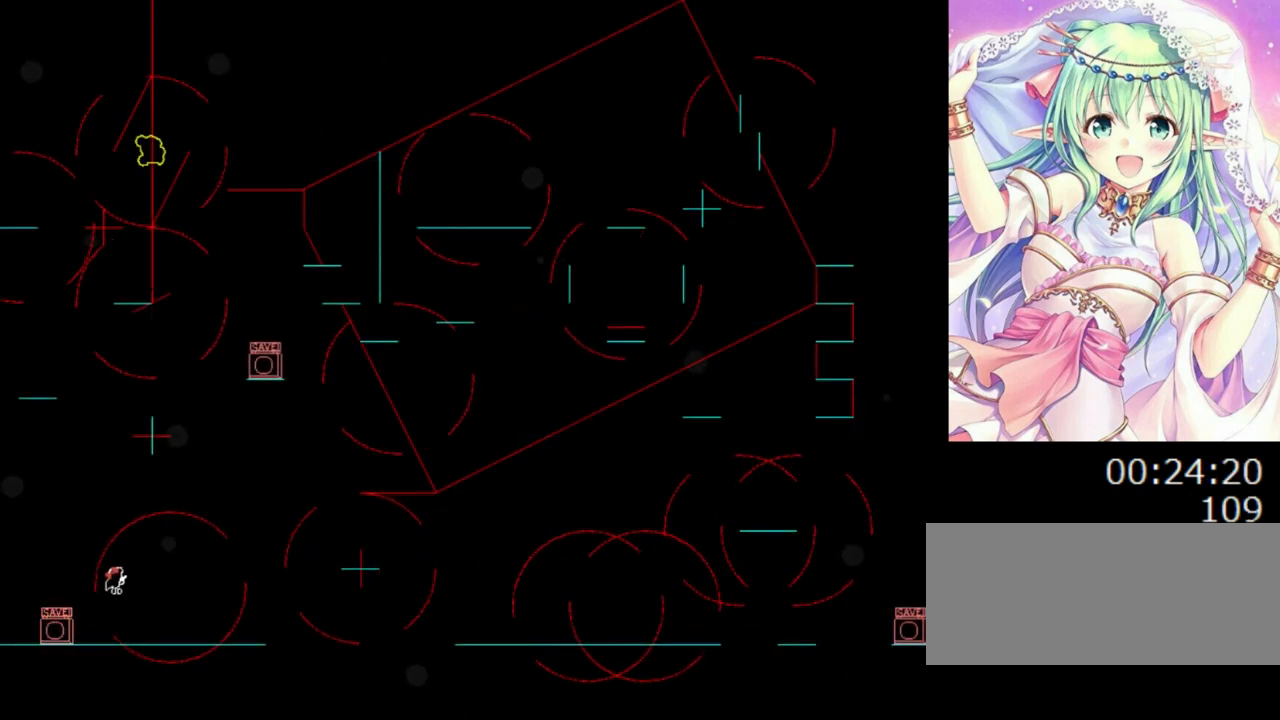
{"keys": ["0", "right"], "events": [[20, "0", "up"], [360, "0", "down"]]}
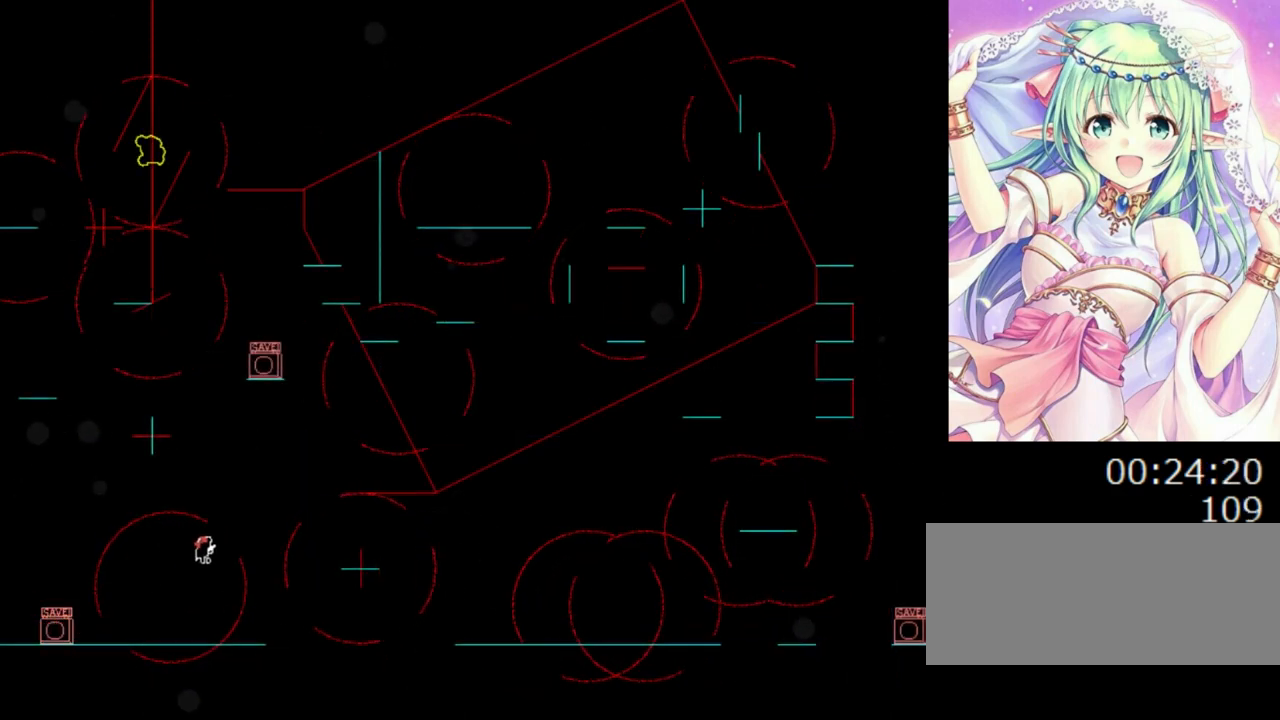
{"keys": [], "events": [[180, "0", "up"], [300, "right", "up"]]}
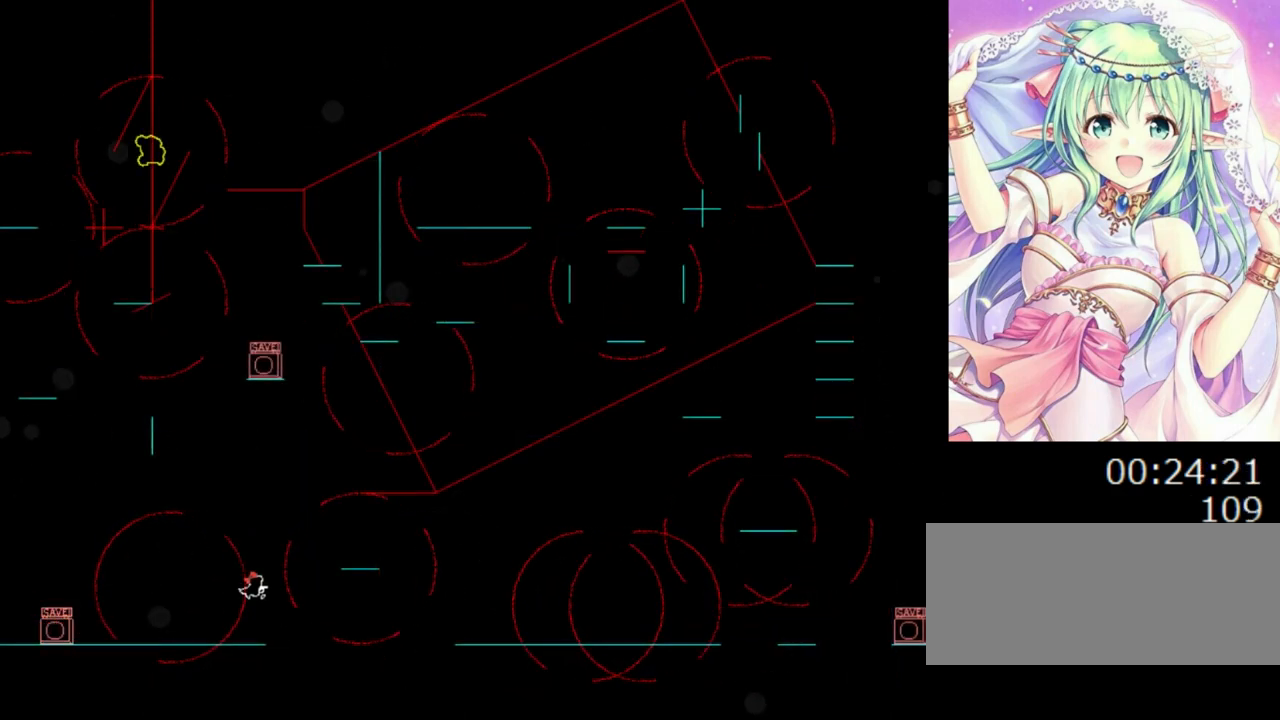
{"keys": ["right"], "events": [[140, "0", "down"], [360, "right", "down"], [440, "0", "up"]]}
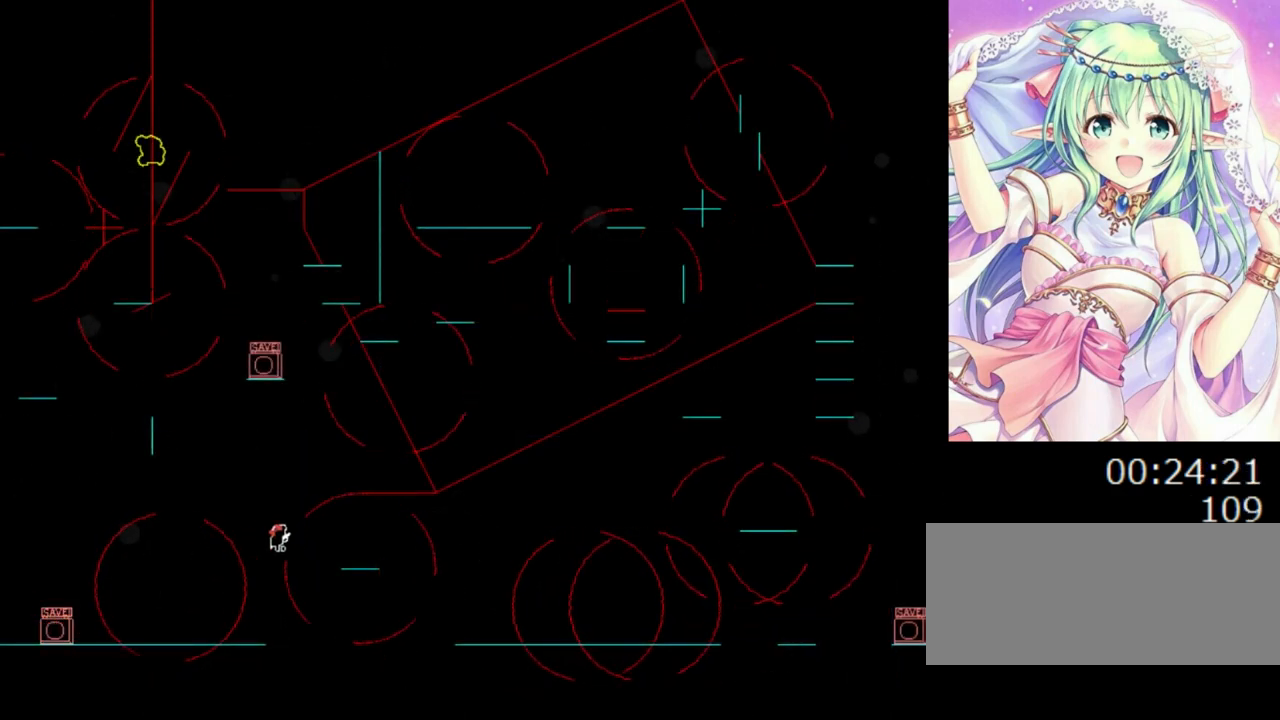
{"keys": ["right"], "events": [[200, "0", "down"], [320, "0", "up"]]}
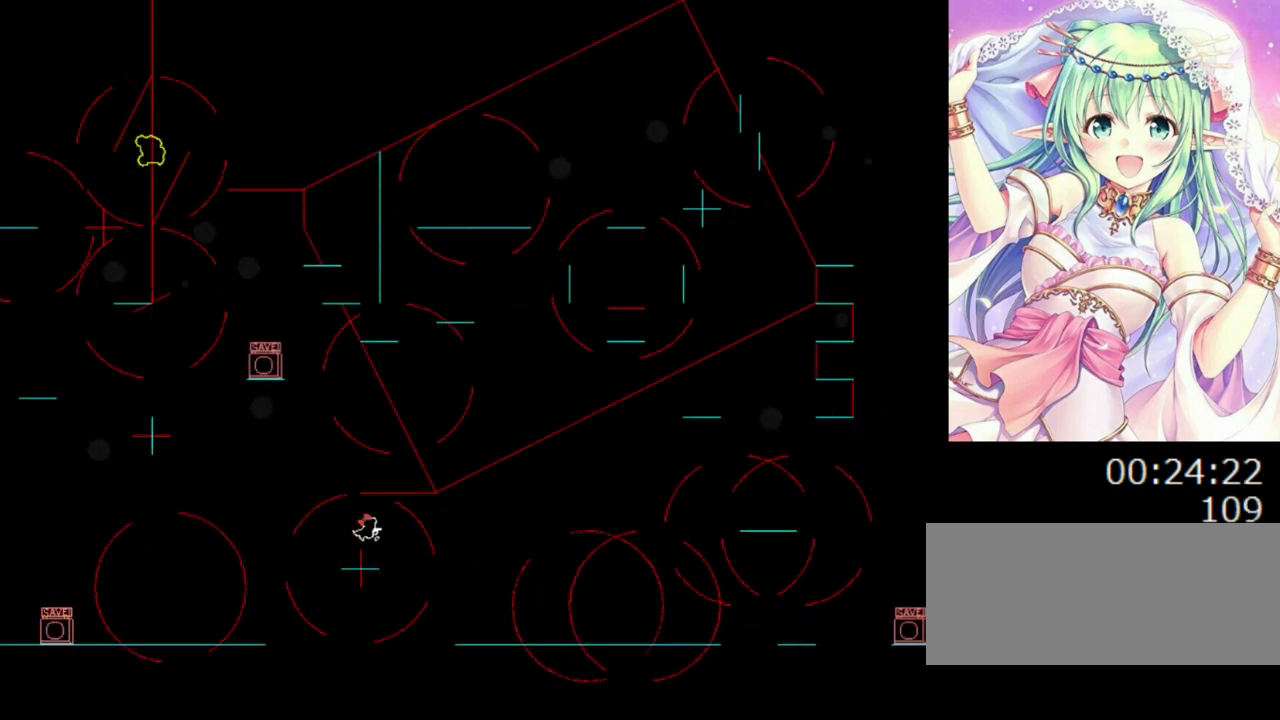
{"keys": ["right"], "events": [[40, "right", "up"], [500, "right", "down"]]}
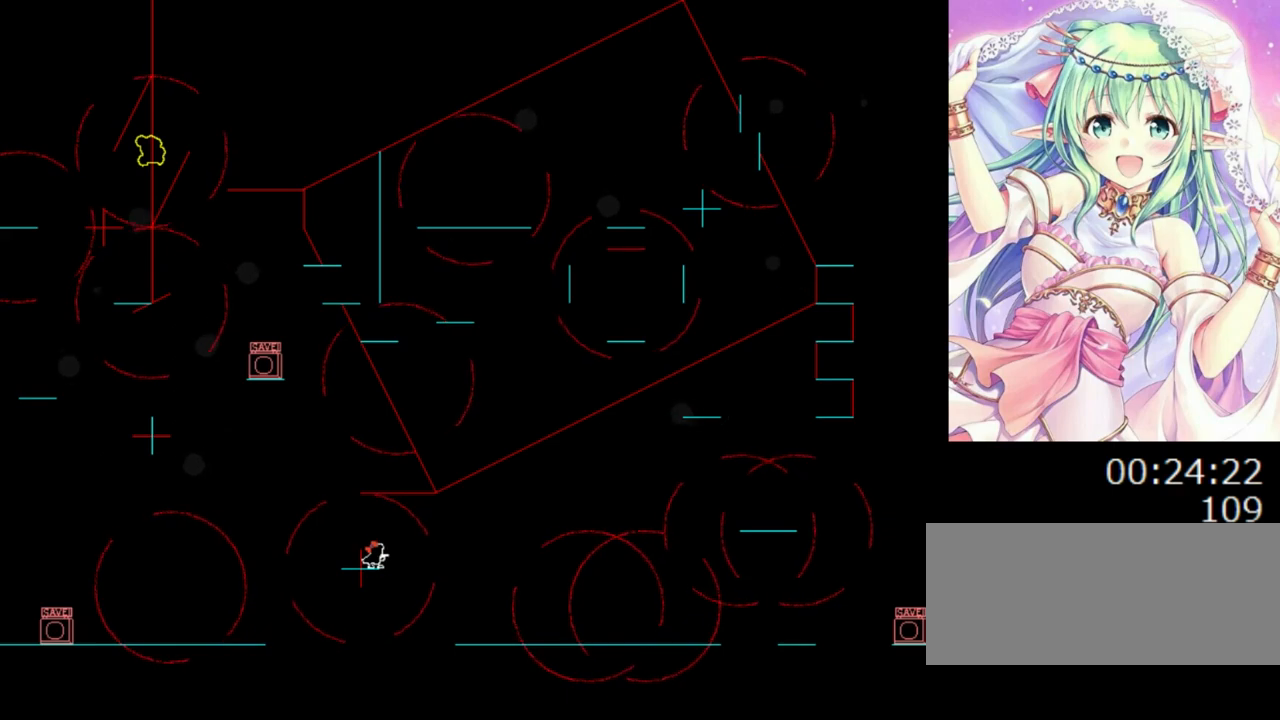
{"keys": ["right"], "events": [[200, "0", "down"], [220, "0", "up"]]}
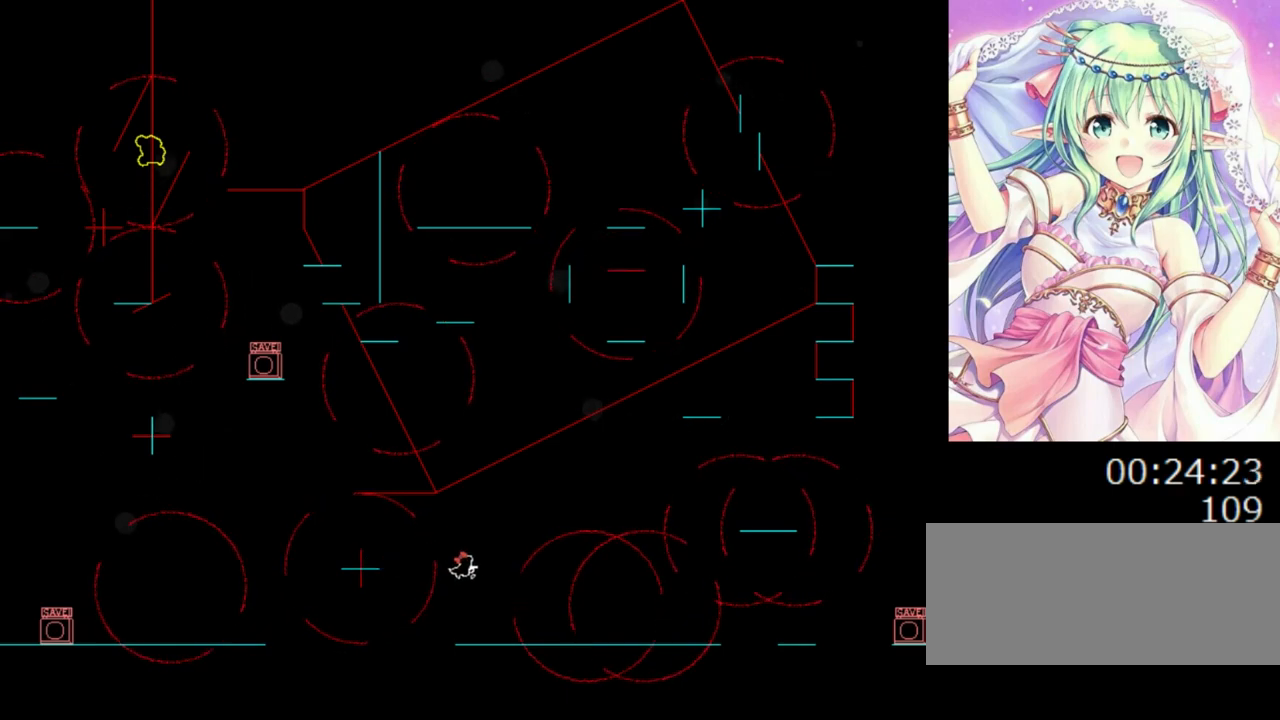
{"keys": ["right"], "events": [[100, "right", "up"], [420, "right", "down"]]}
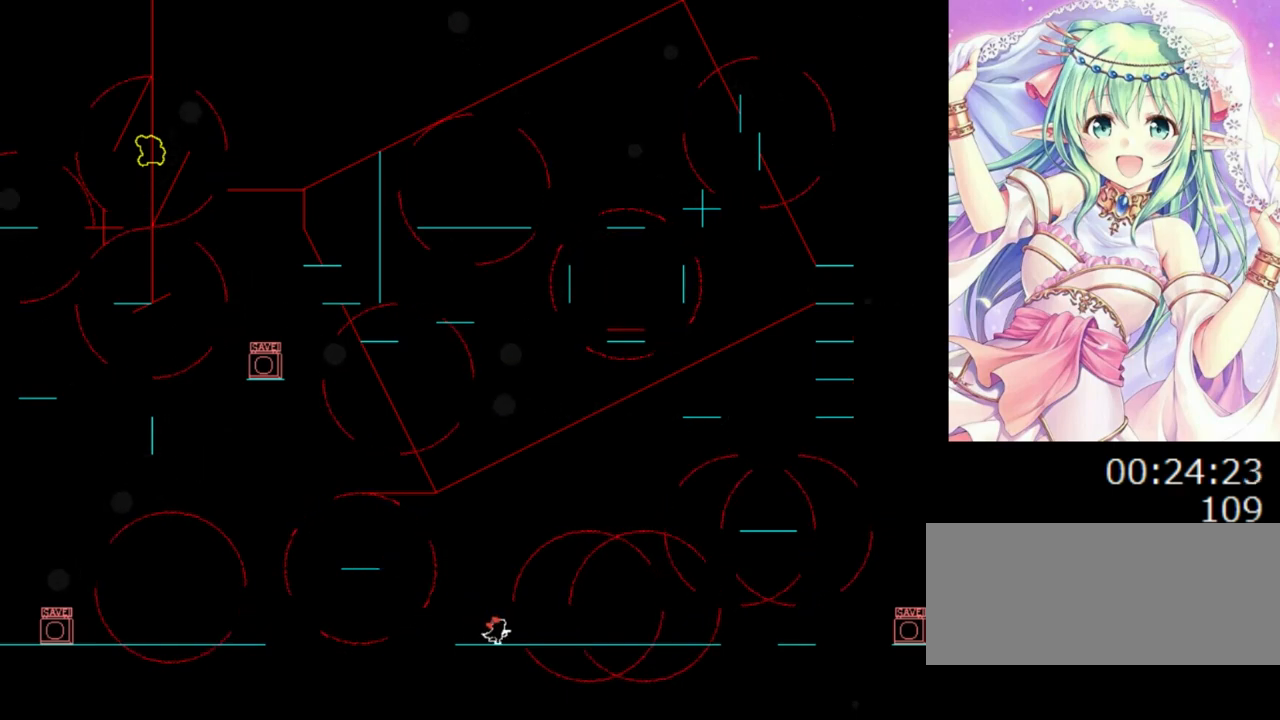
{"keys": [], "events": [[260, "right", "up"]]}
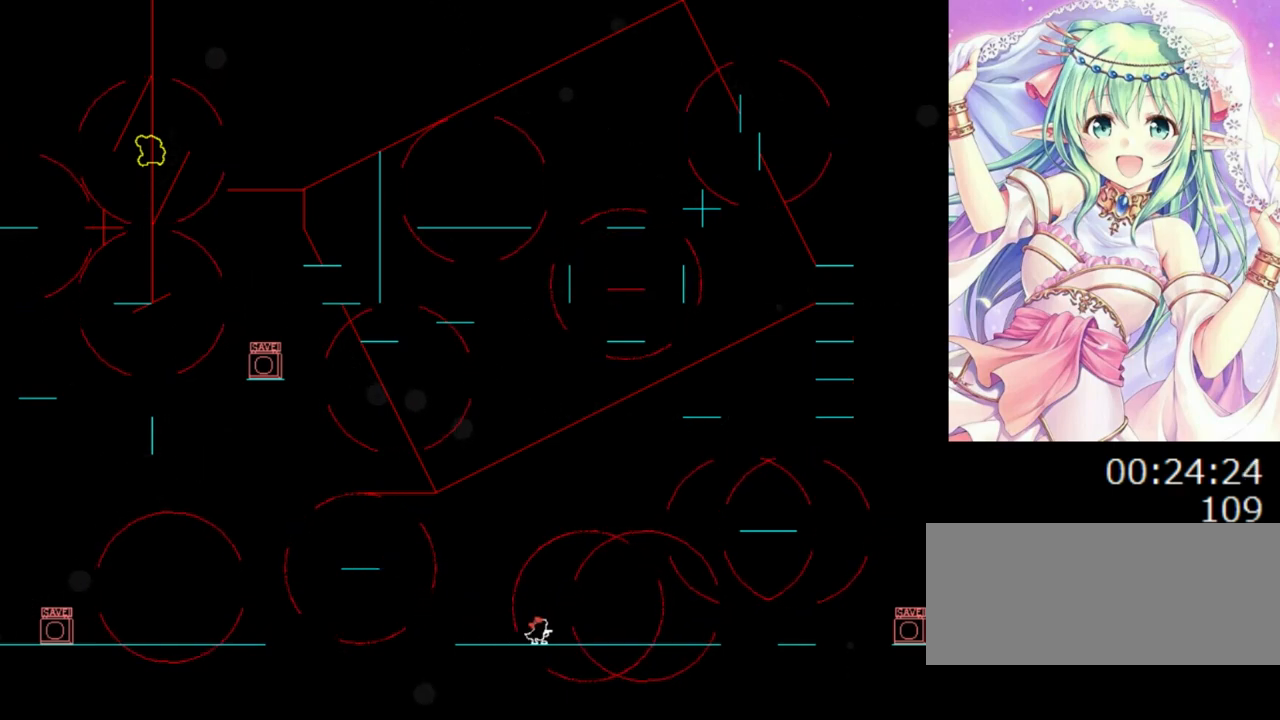
{"keys": ["0"], "events": [[20, "0", "down"], [20, "right", "down"], [100, "0", "up"], [460, "right", "up"], [500, "0", "down"]]}
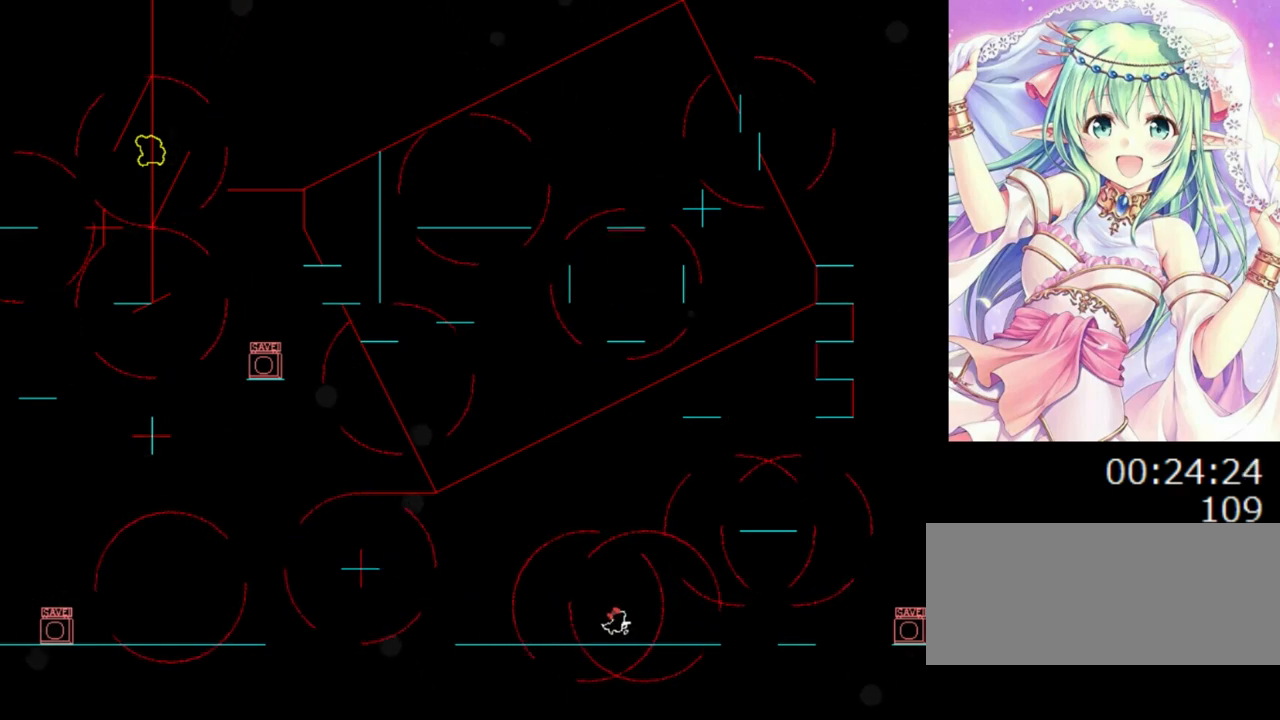
{"keys": [], "events": [[20, "0", "up"]]}
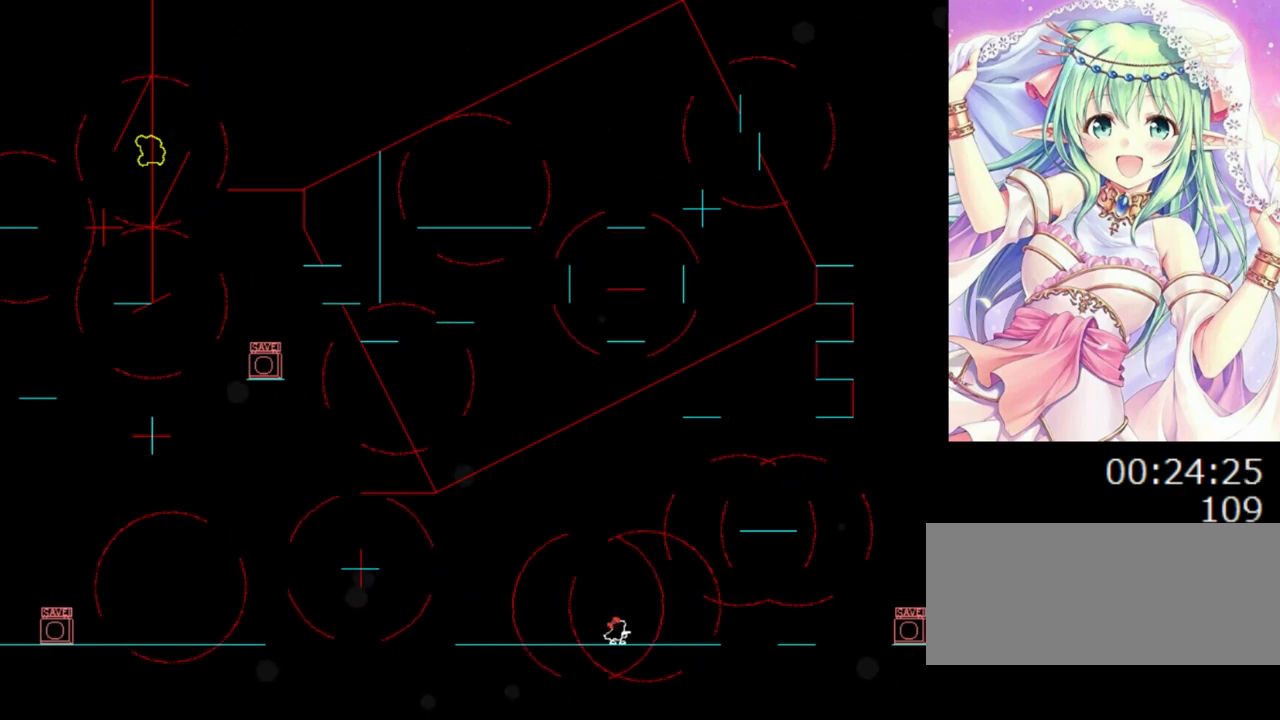
{"keys": [], "events": []}
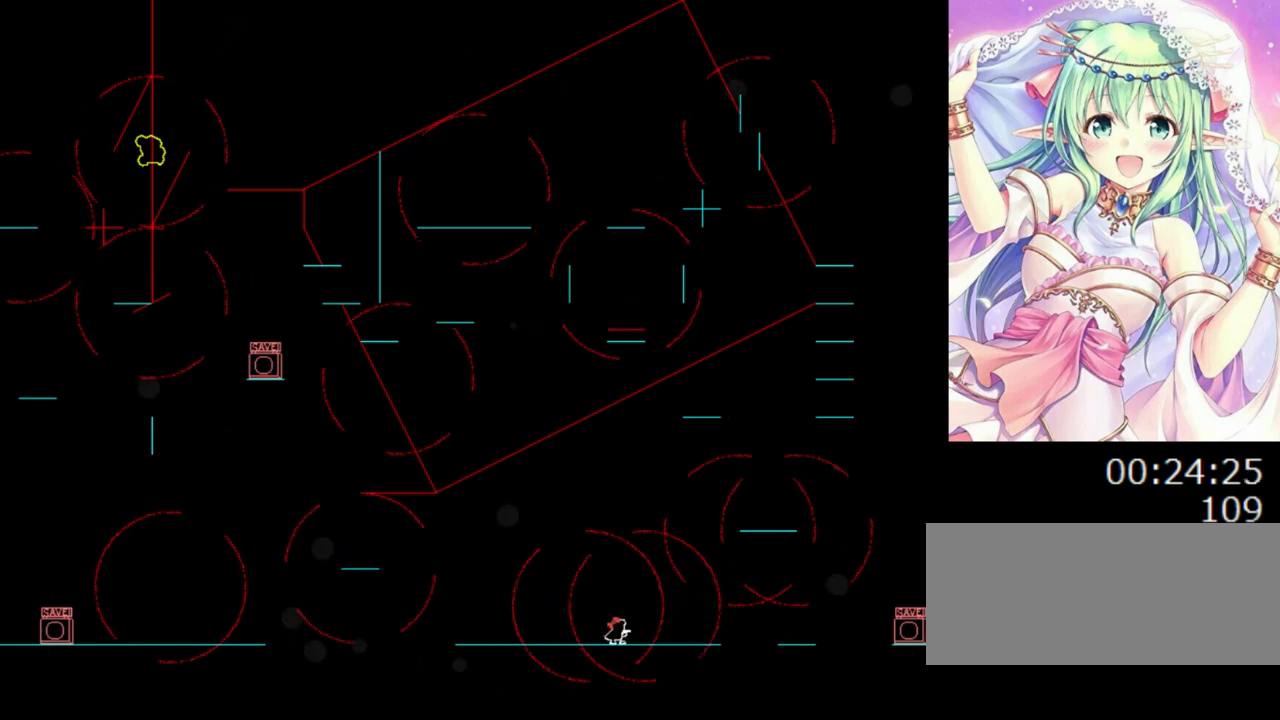
{"keys": [], "events": []}
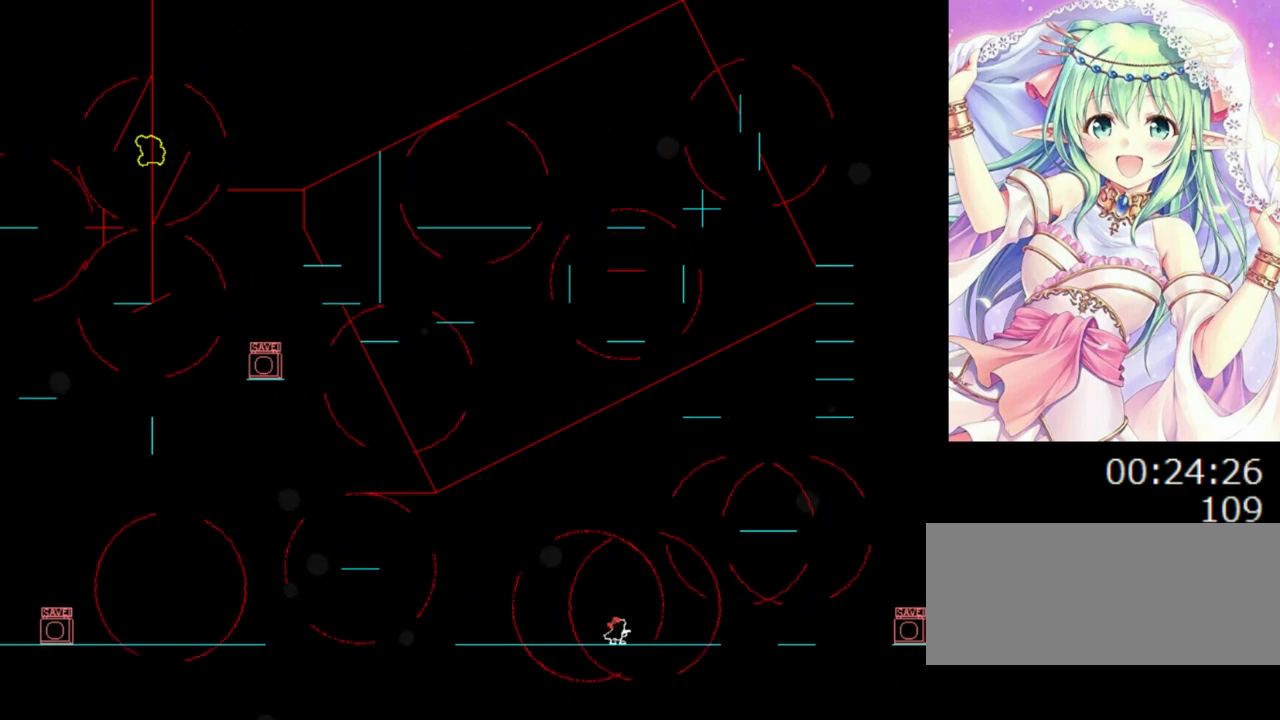
{"keys": [], "events": [[160, "right", "down"], [460, "right", "up"]]}
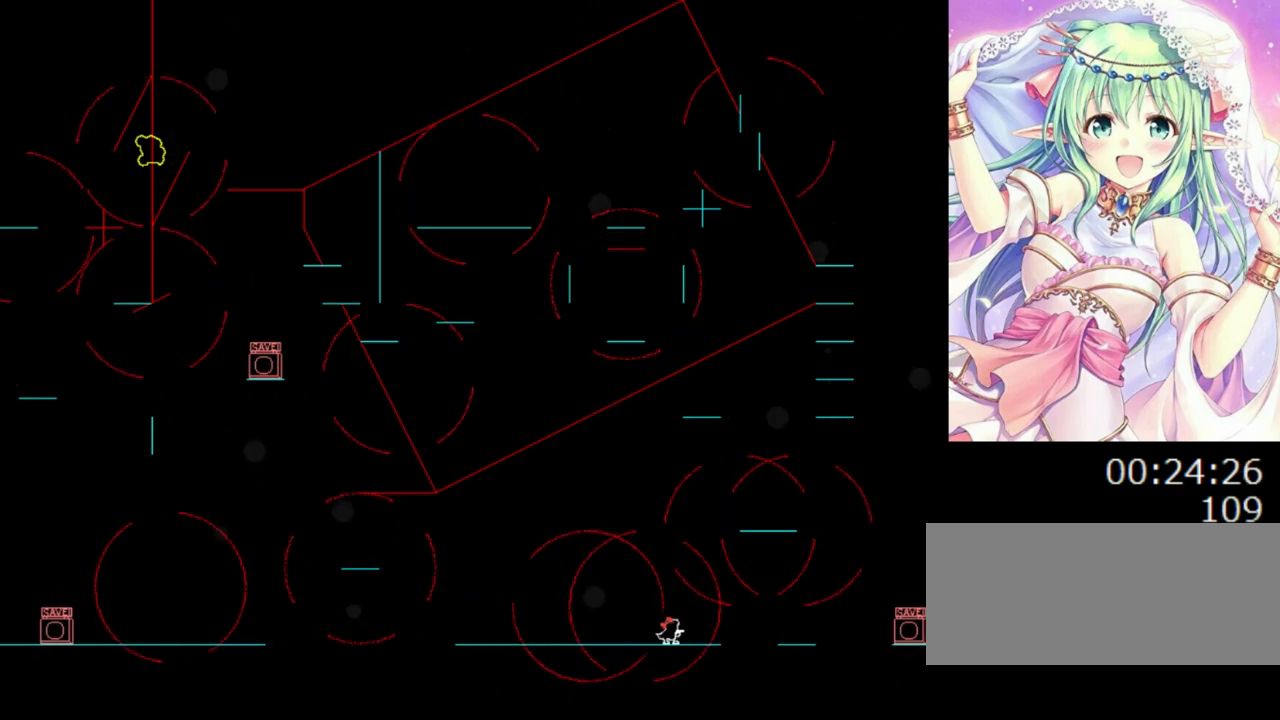
{"keys": [], "events": [[260, "right", "down"], [300, "right", "up"]]}
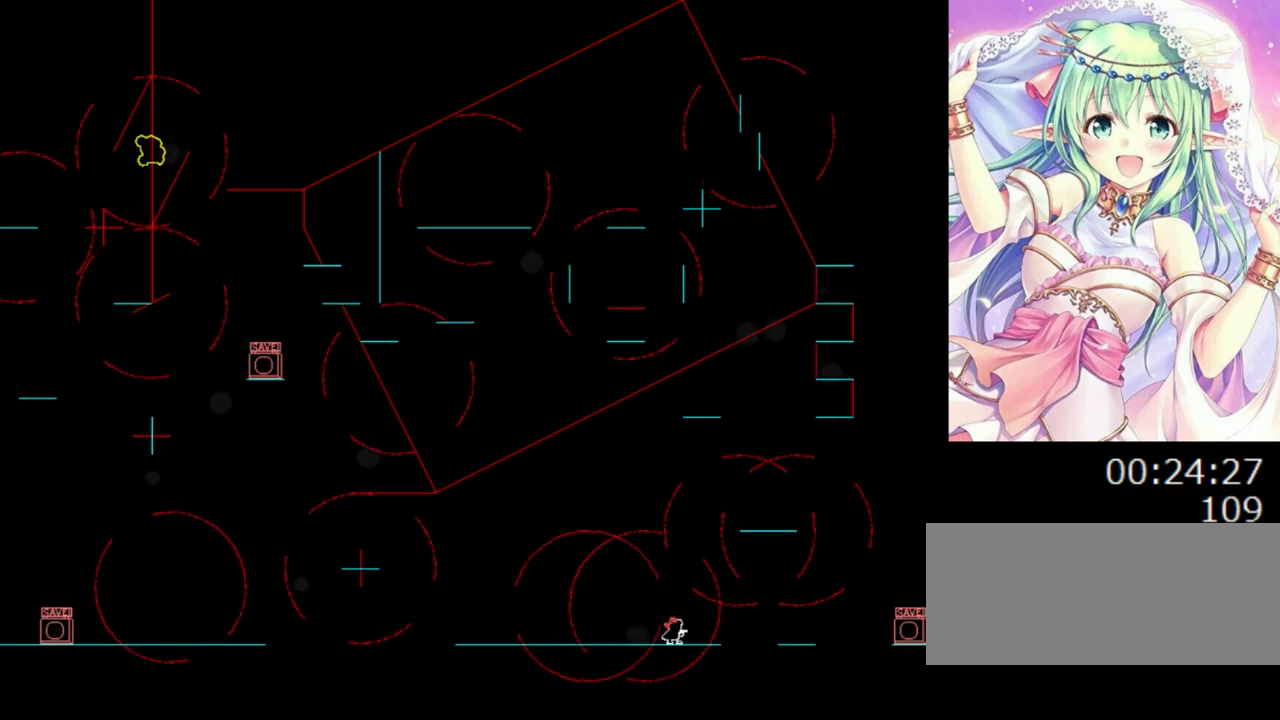
{"keys": [], "events": []}
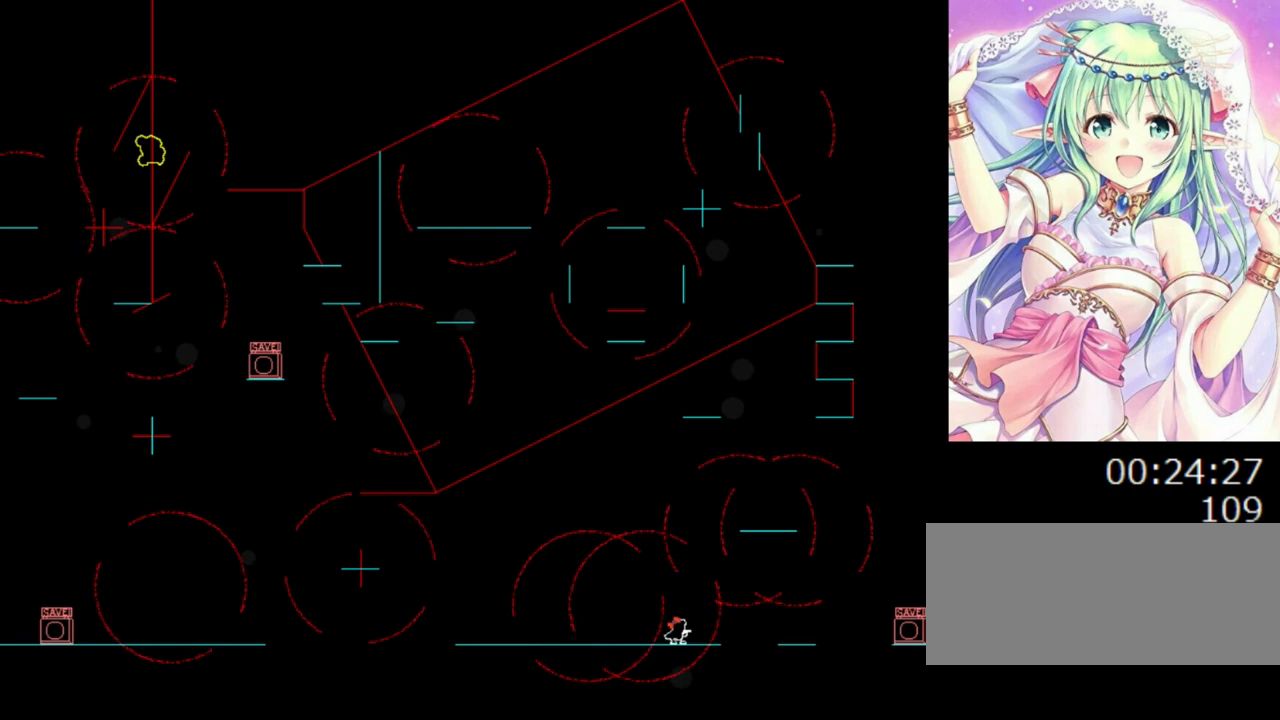
{"keys": [], "events": [[20, "right", "down"], [40, "right", "up"]]}
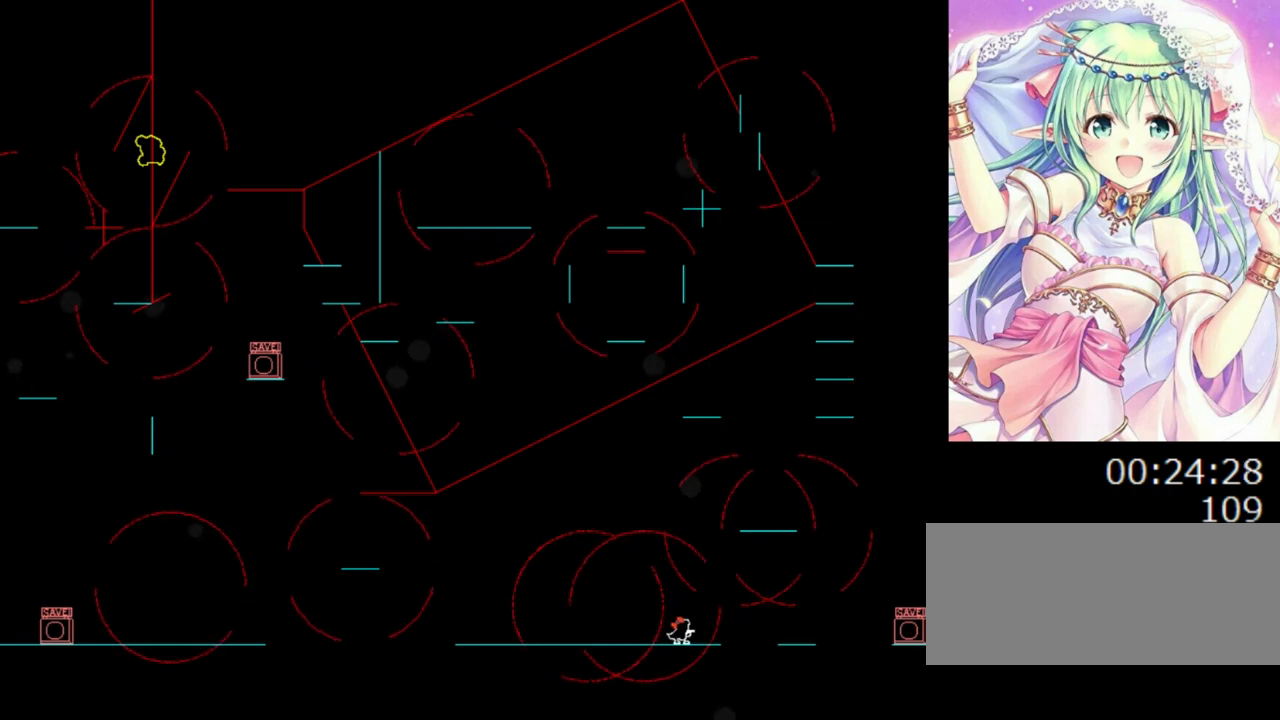
{"keys": [], "events": []}
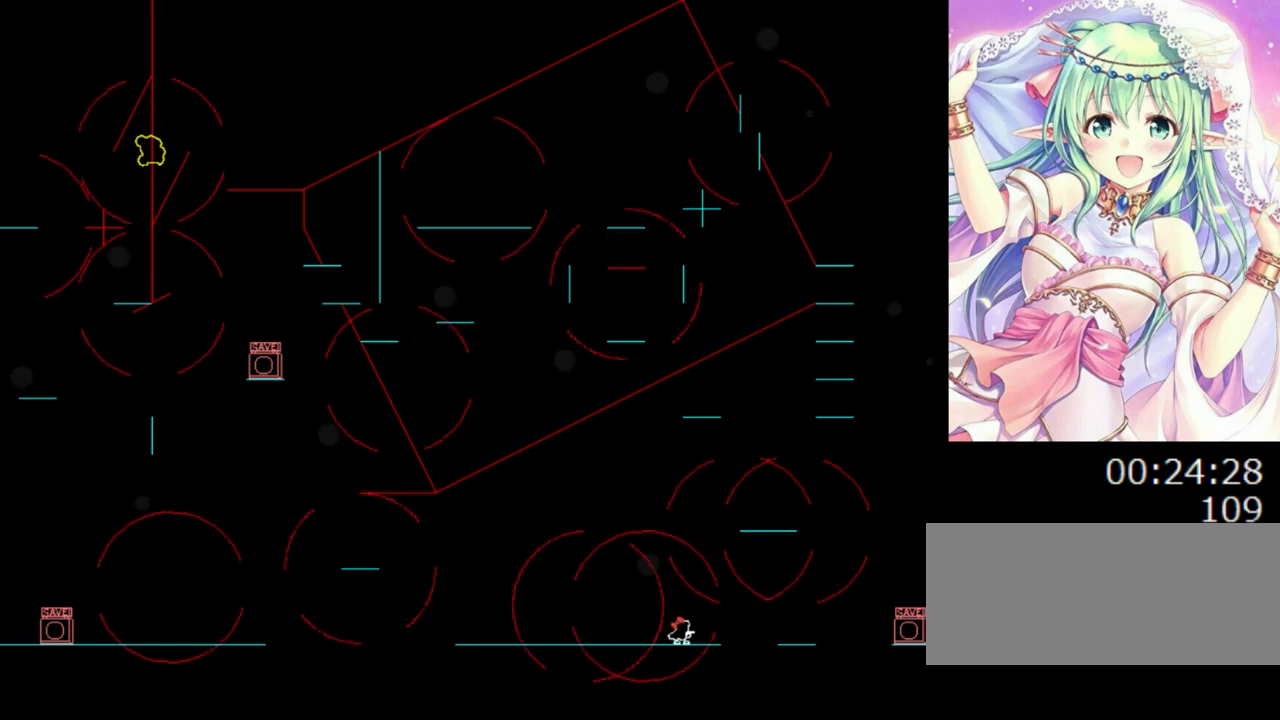
{"keys": ["right"], "events": [[340, "right", "down"]]}
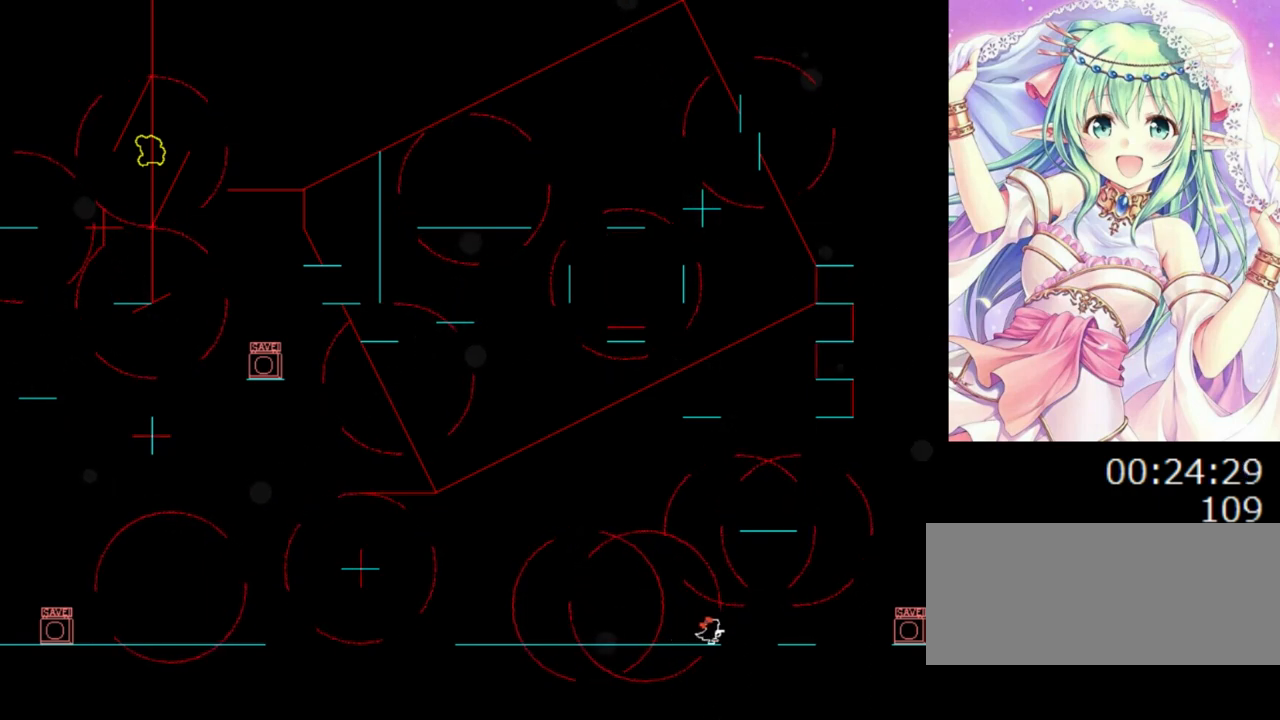
{"keys": ["right"], "events": [[220, "0", "down"], [280, "0", "up"], [380, "right", "up"], [480, "right", "down"]]}
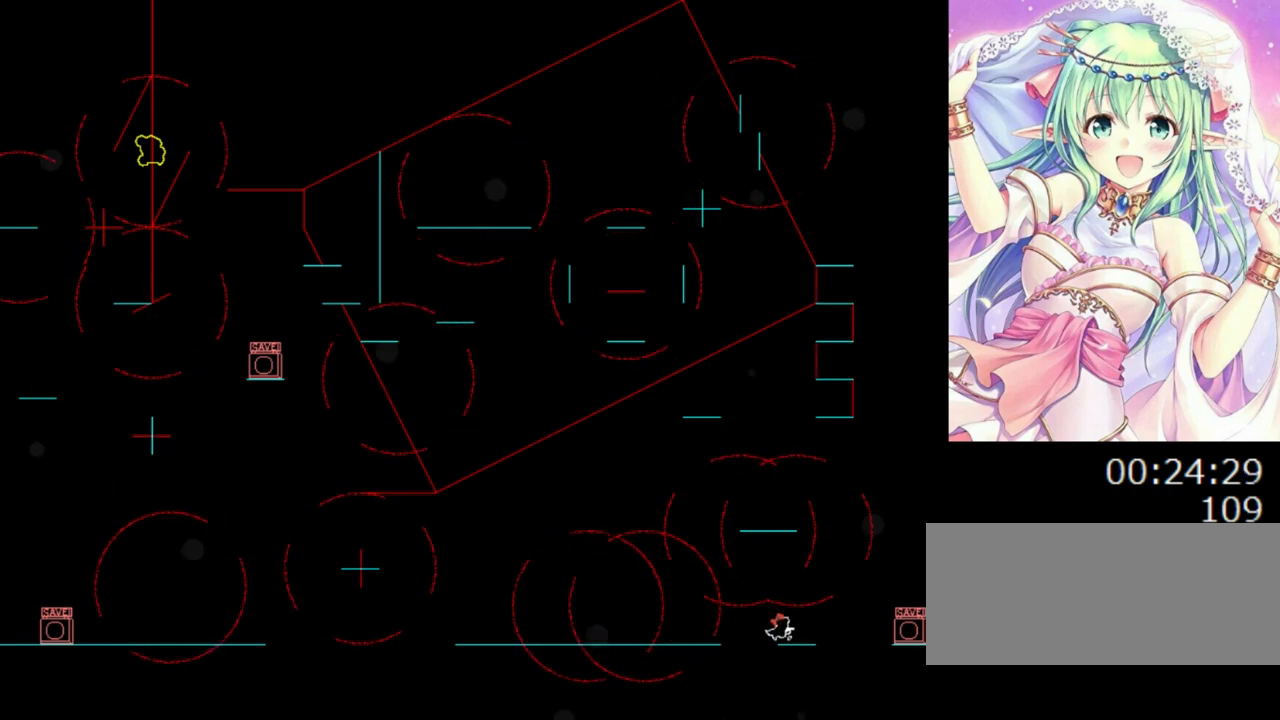
{"keys": ["0", "right"], "events": [[120, "right", "up"], [240, "right", "down"], [480, "0", "down"]]}
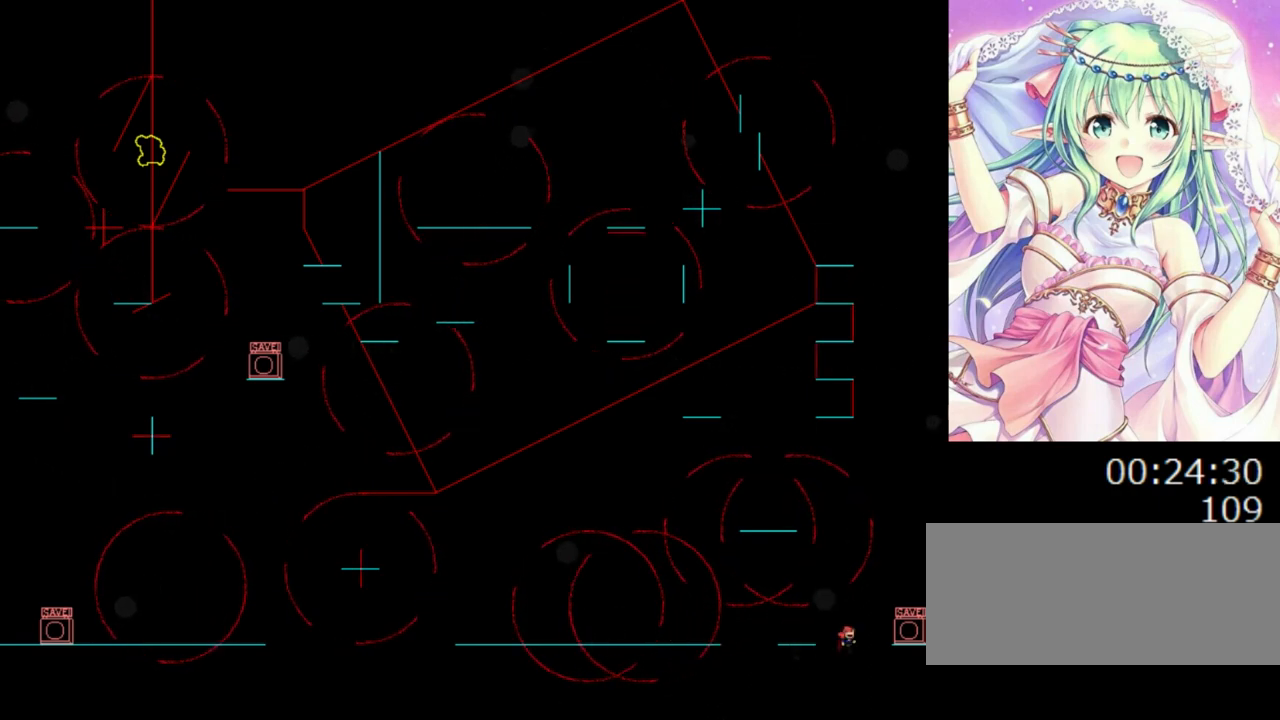
{"keys": ["z"], "events": [[80, "0", "up"], [300, "right", "up"], [440, "z", "down"]]}
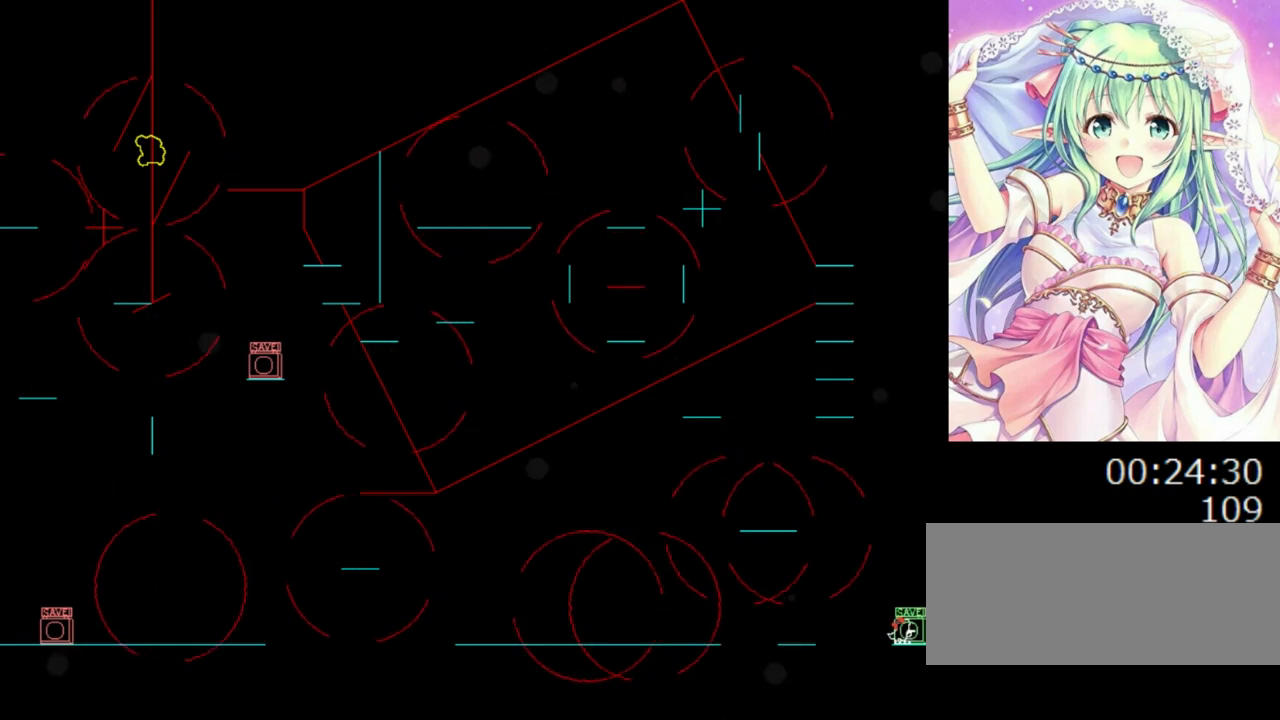
{"keys": ["0", "left"], "events": [[40, "z", "up"], [80, "z", "down"], [200, "z", "up"], [260, "r", "down"], [340, "r", "up"], [460, "0", "down"], [460, "left", "down"]]}
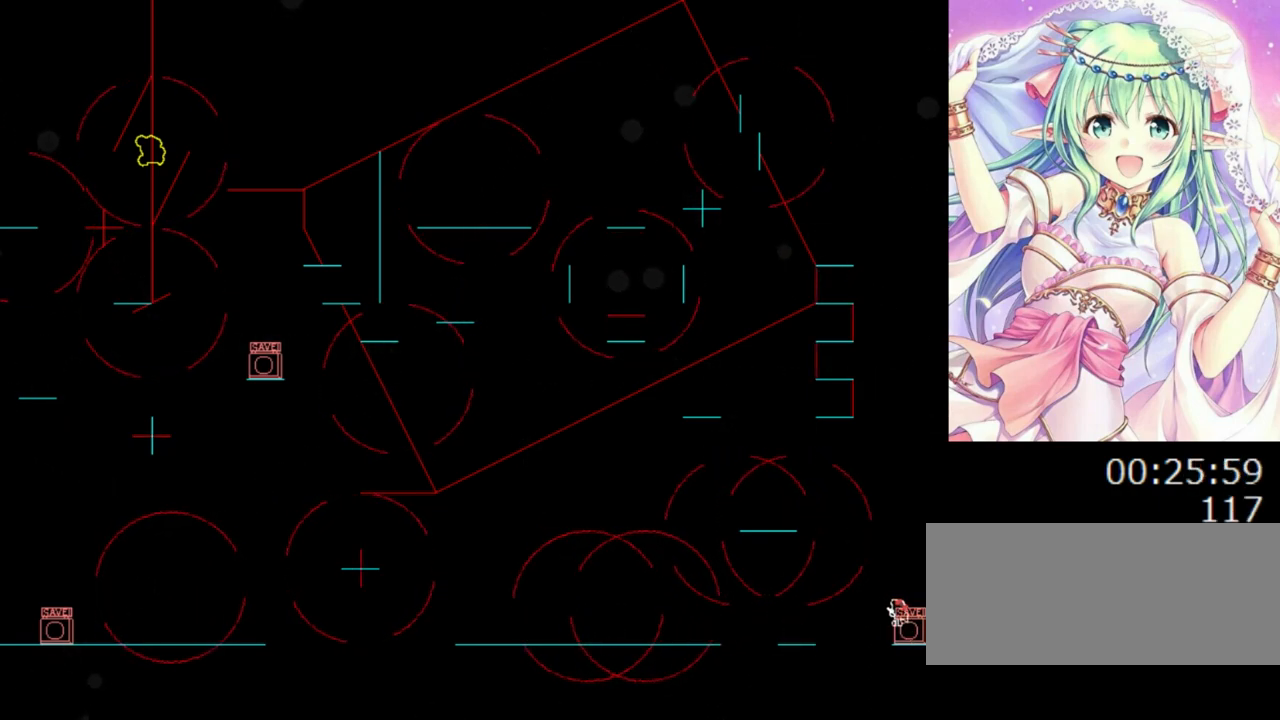
{"keys": ["left"], "events": [[140, "left", "up"], [220, "left", "down"], [260, "0", "up"], [300, "0", "down"], [460, "0", "up"]]}
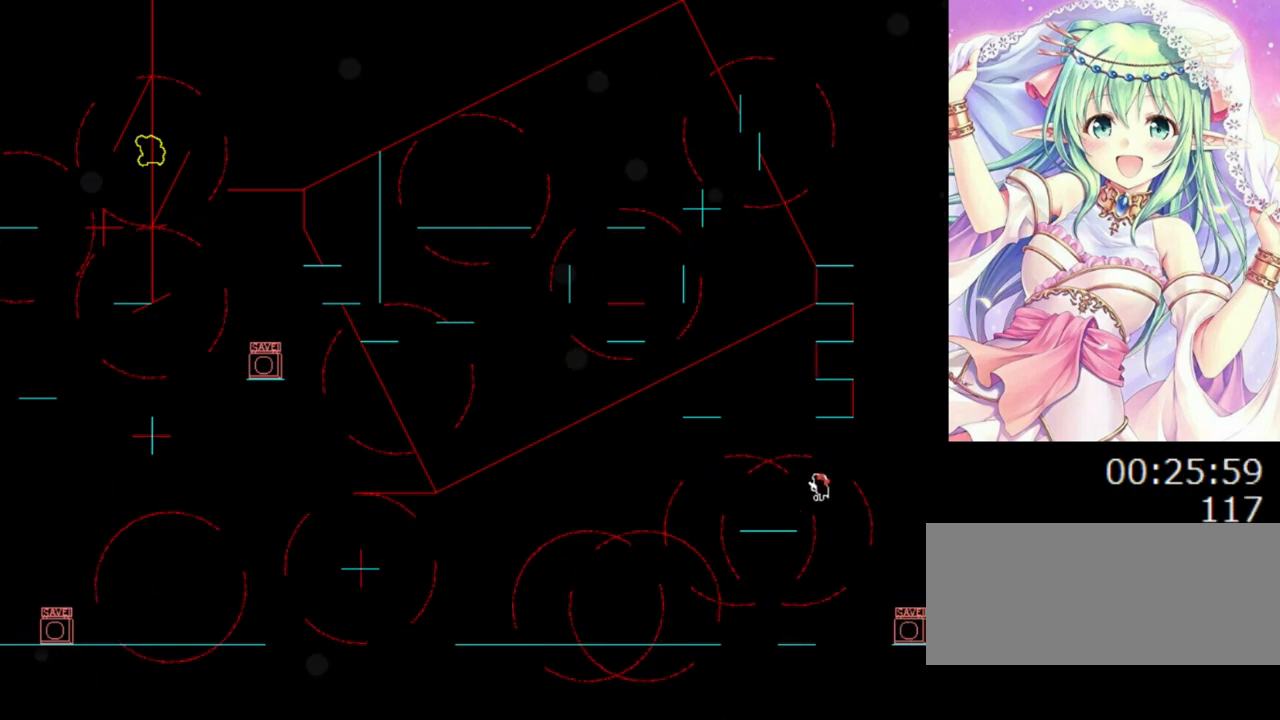
{"keys": [], "events": [[40, "left", "up"], [100, "left", "down"], [280, "left", "up"]]}
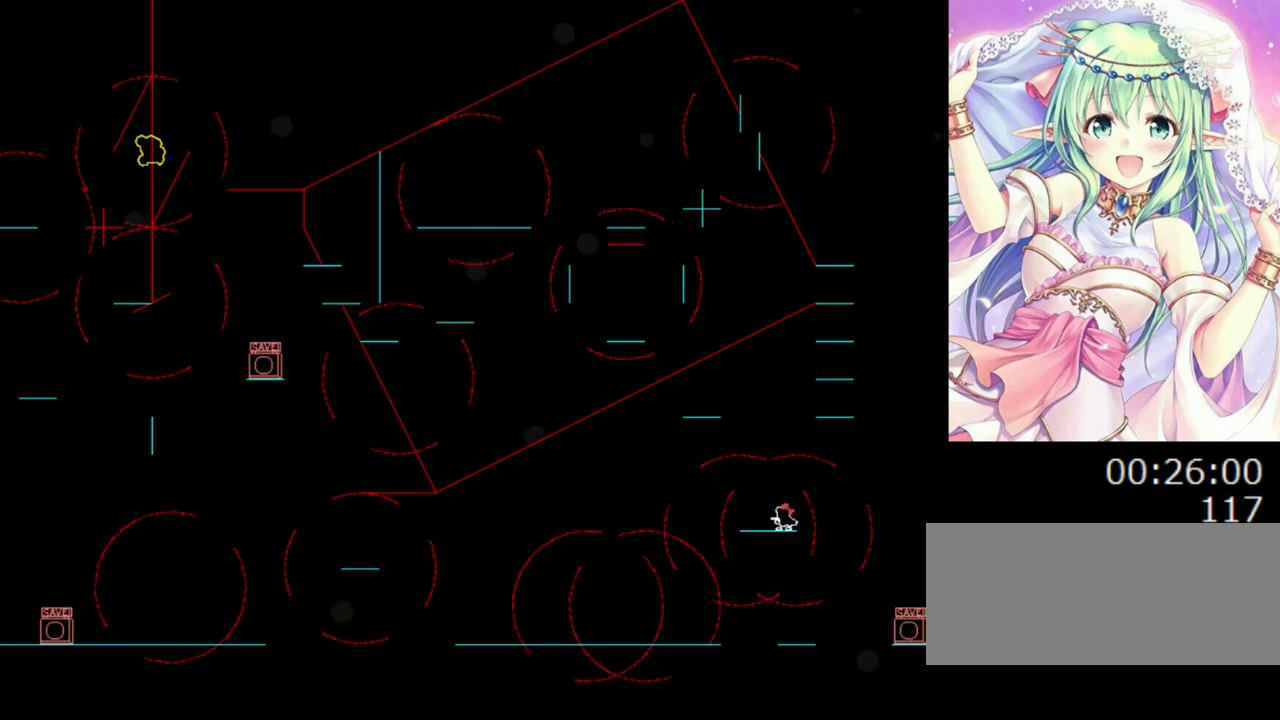
{"keys": ["0"], "events": [[20, "left", "down"], [80, "left", "up"], [340, "0", "down"]]}
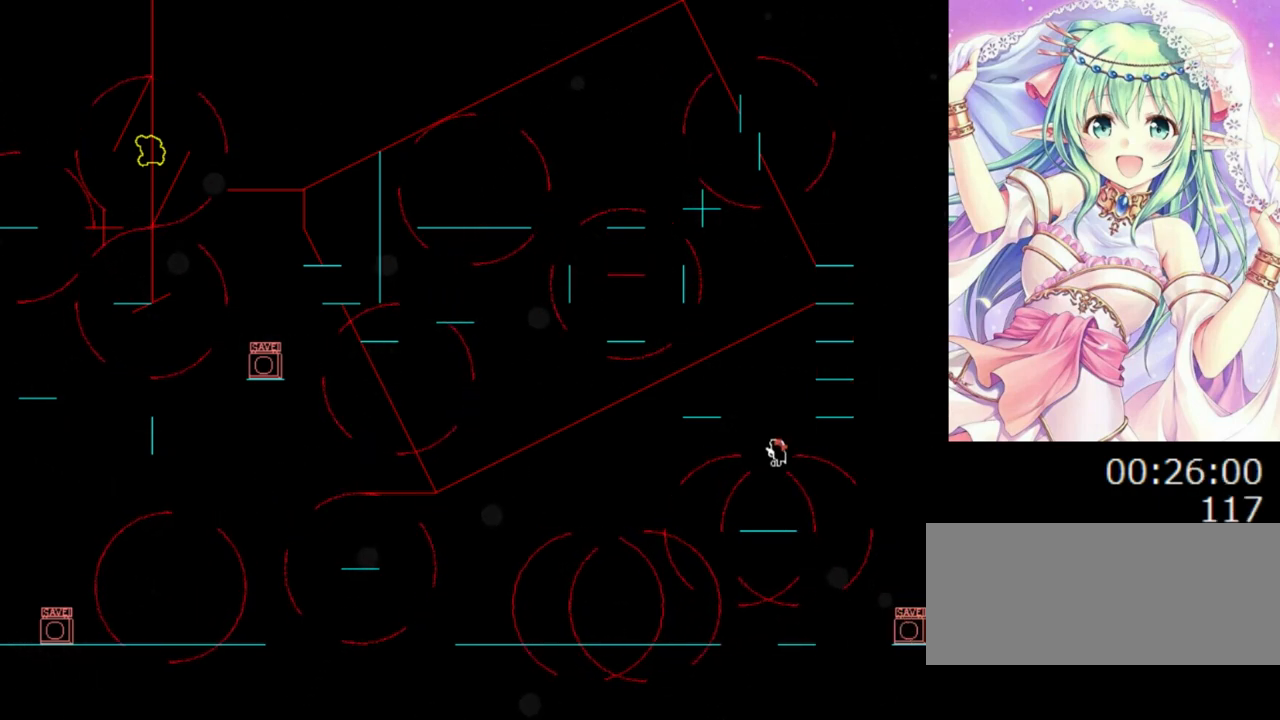
{"keys": [], "events": [[60, "0", "up"], [100, "0", "down"], [120, "right", "down"], [220, "0", "up"], [440, "right", "up"]]}
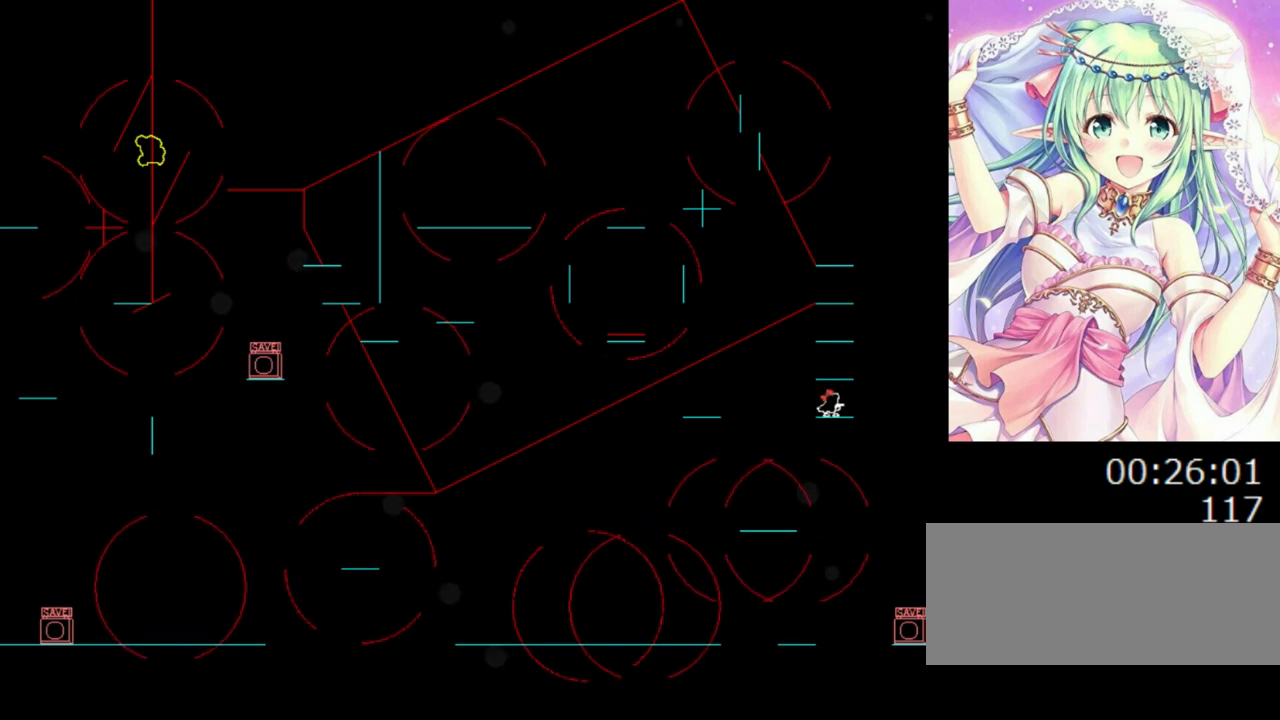
{"keys": [], "events": [[400, "right", "down"], [440, "right", "up"]]}
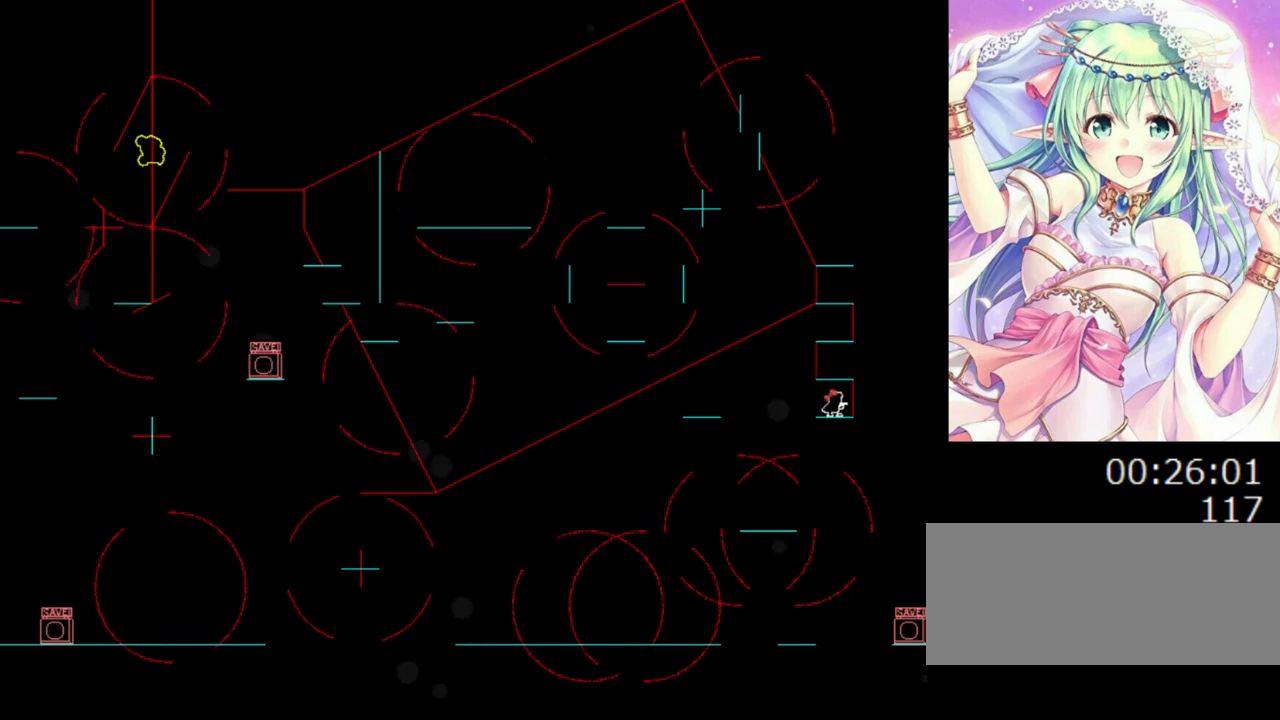
{"keys": [], "events": []}